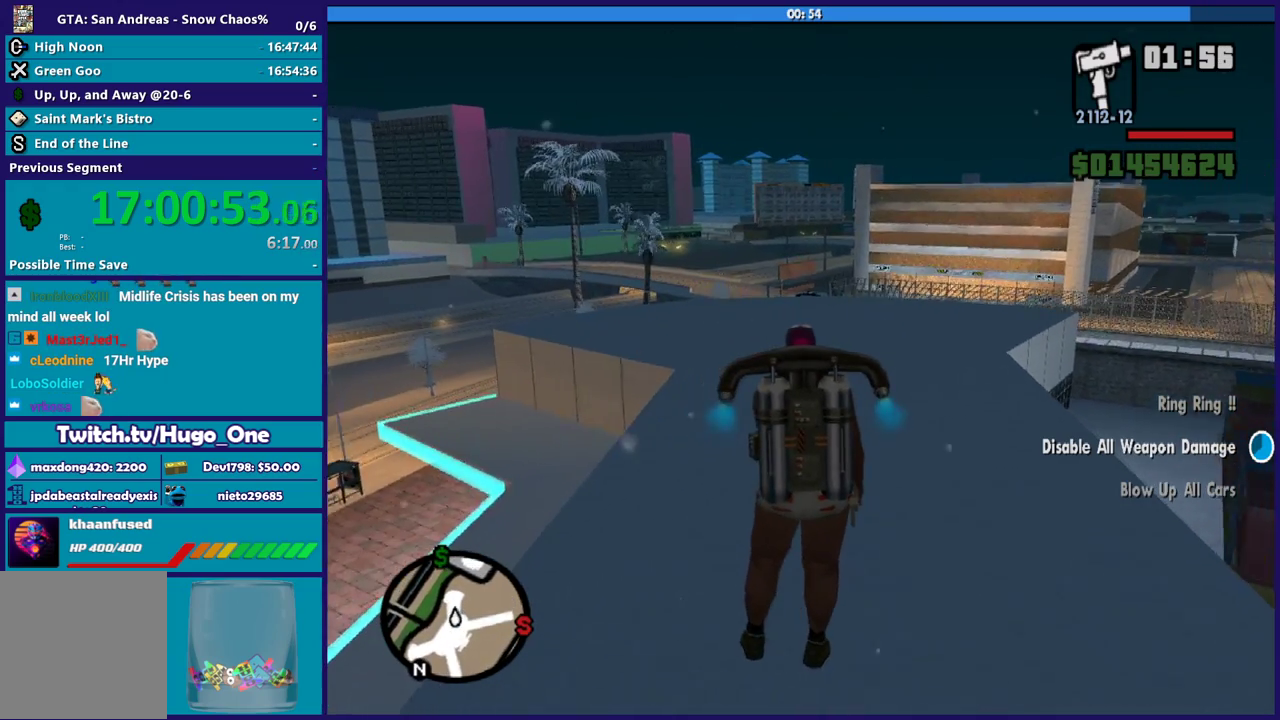
Gameplay with a controller (Xbox layout); each line is a JSON object with the inputs held at the frame after it. "button_events" lists button changes between this image and that frame as [ms after this image, input, new state], when the widget could be followed in between (sticks are given only as held states).
{"buttons": ["A"], "left_stick": "up", "right_stick": "center", "button_events": []}
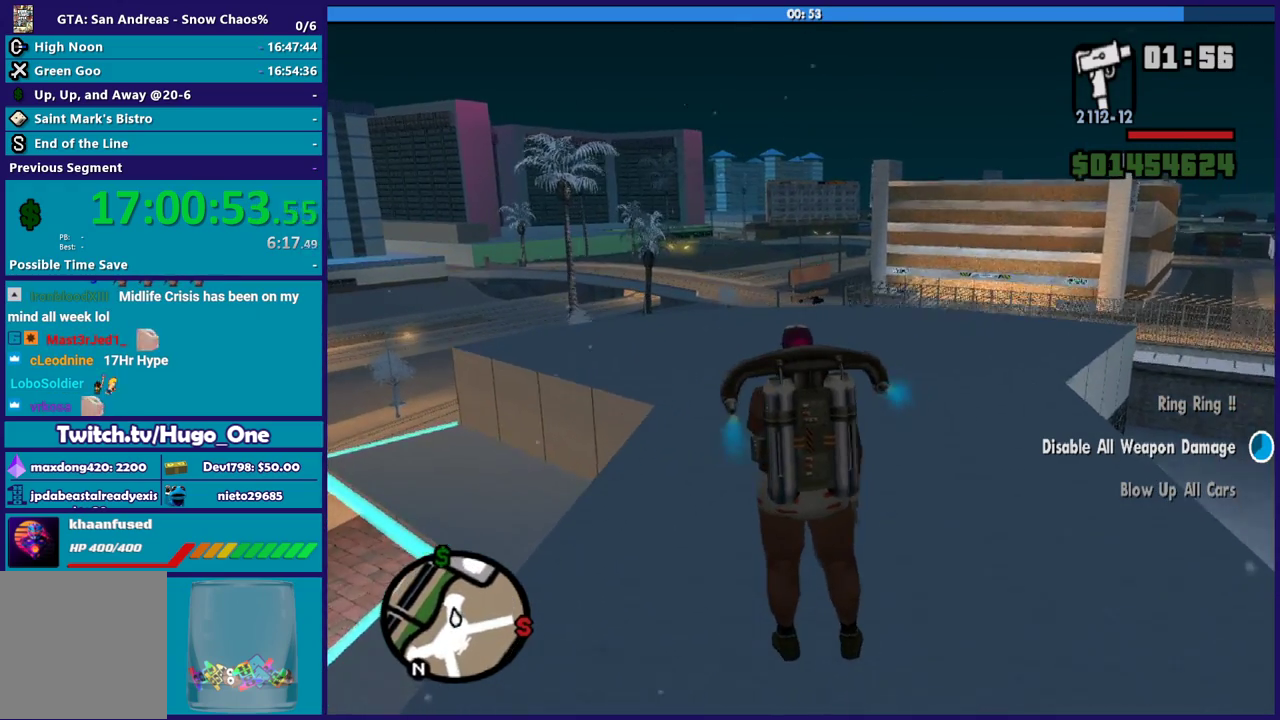
{"buttons": ["A", "L1"], "left_stick": "up", "right_stick": "center", "button_events": [[167, "L1", "down"]]}
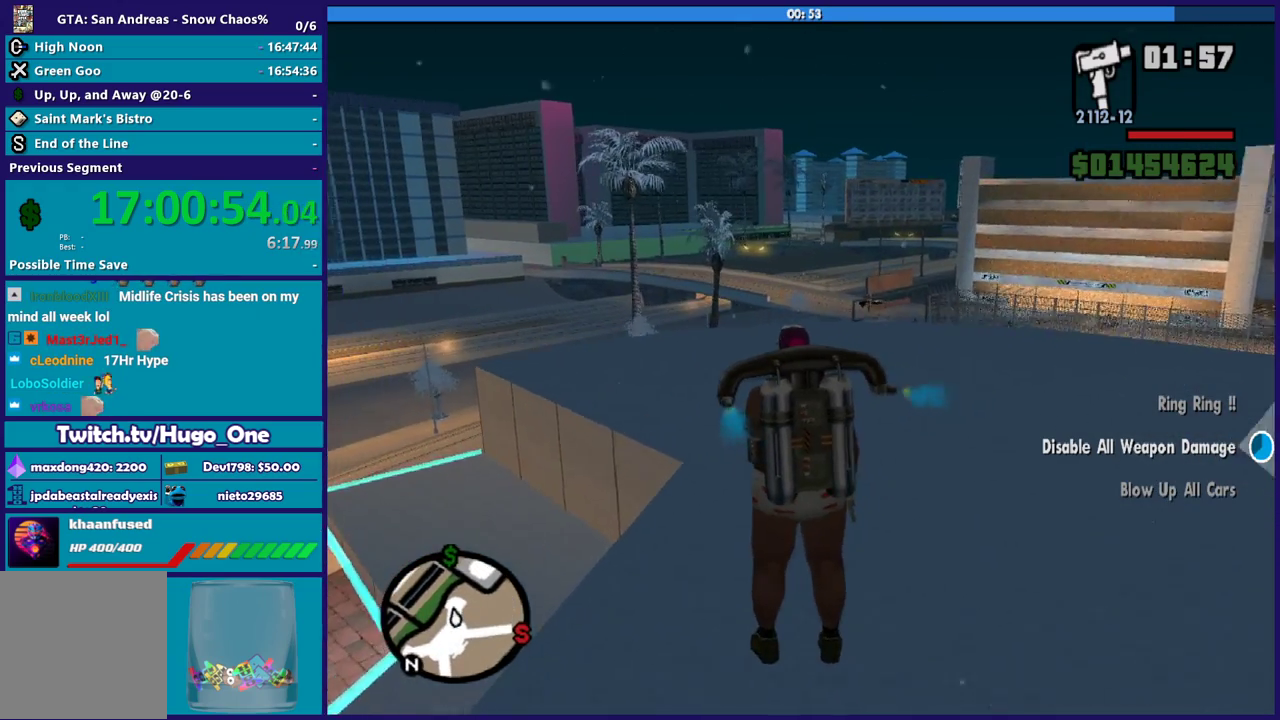
{"buttons": ["A", "R1"], "left_stick": "up", "right_stick": "center", "button_events": [[167, "L1", "up"], [367, "R1", "down"]]}
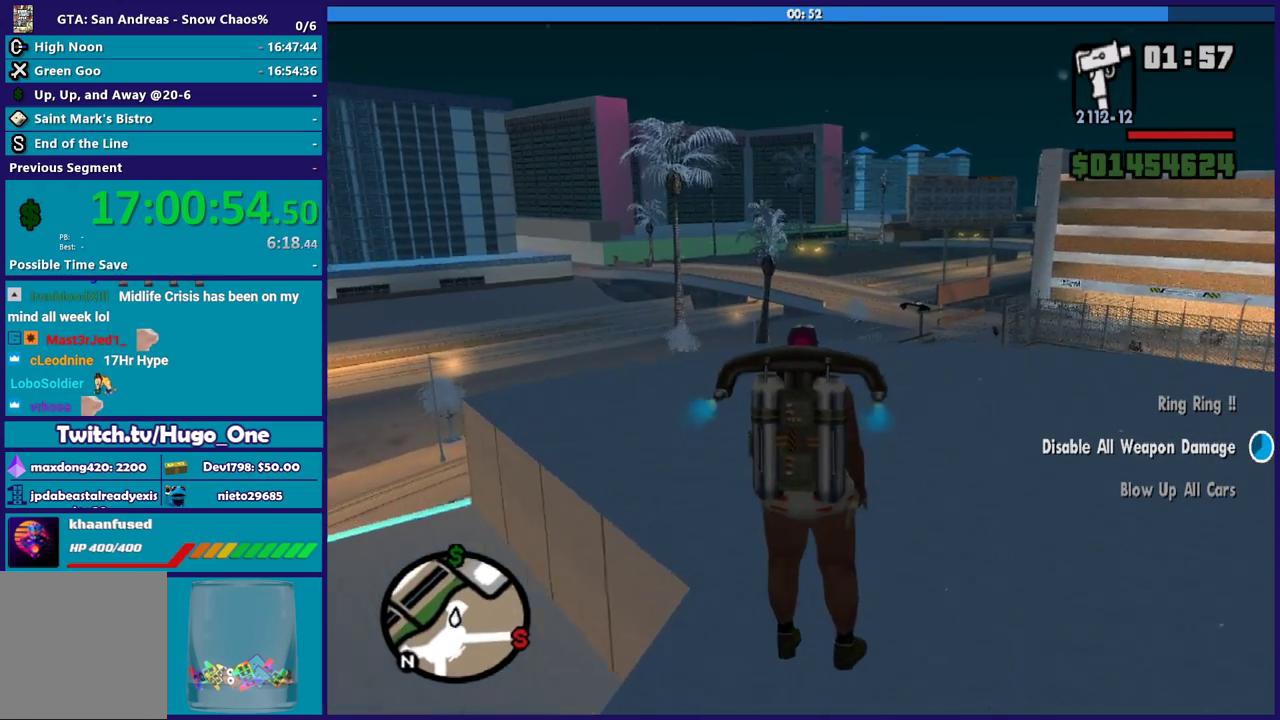
{"buttons": ["A", "R1"], "left_stick": "up", "right_stick": "center", "button_events": []}